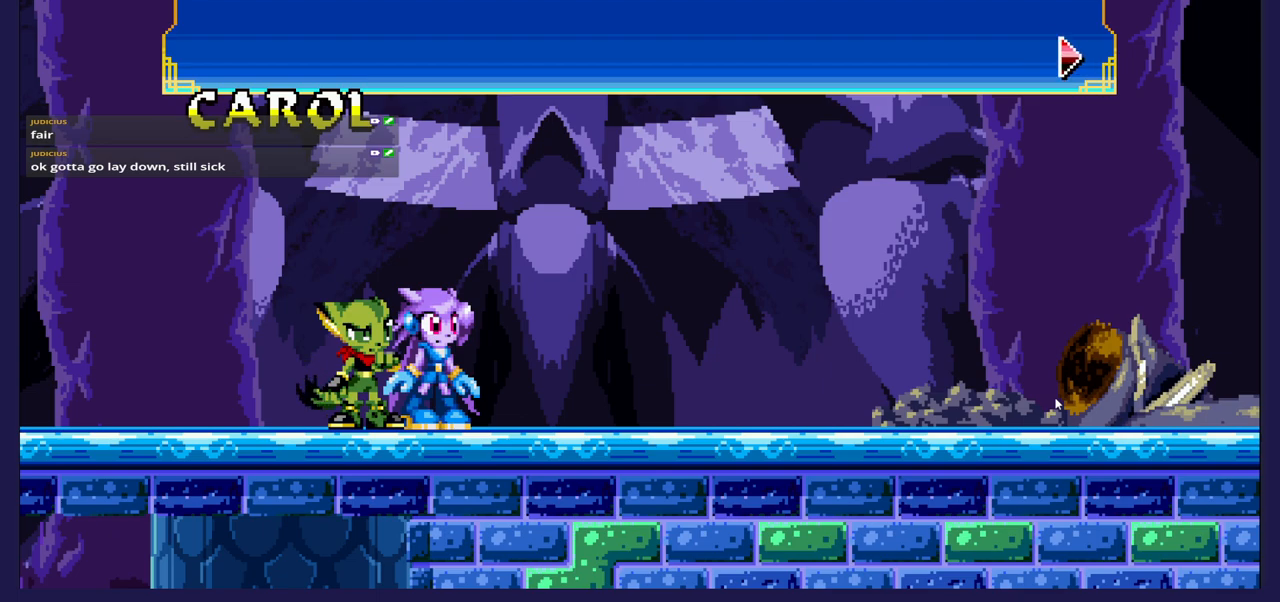
Gameplay with a controller (Xbox layout); each line is a JSON object with the inputs held at the frame after it. "events" lists button and stick changes between this image and that frame as [ms after this image, input, new state], when the widget could be followed in between.
{"buttons": [], "left_stick": "center", "right_stick": "center", "events": [[367, "A", "down"], [500, "A", "up"]]}
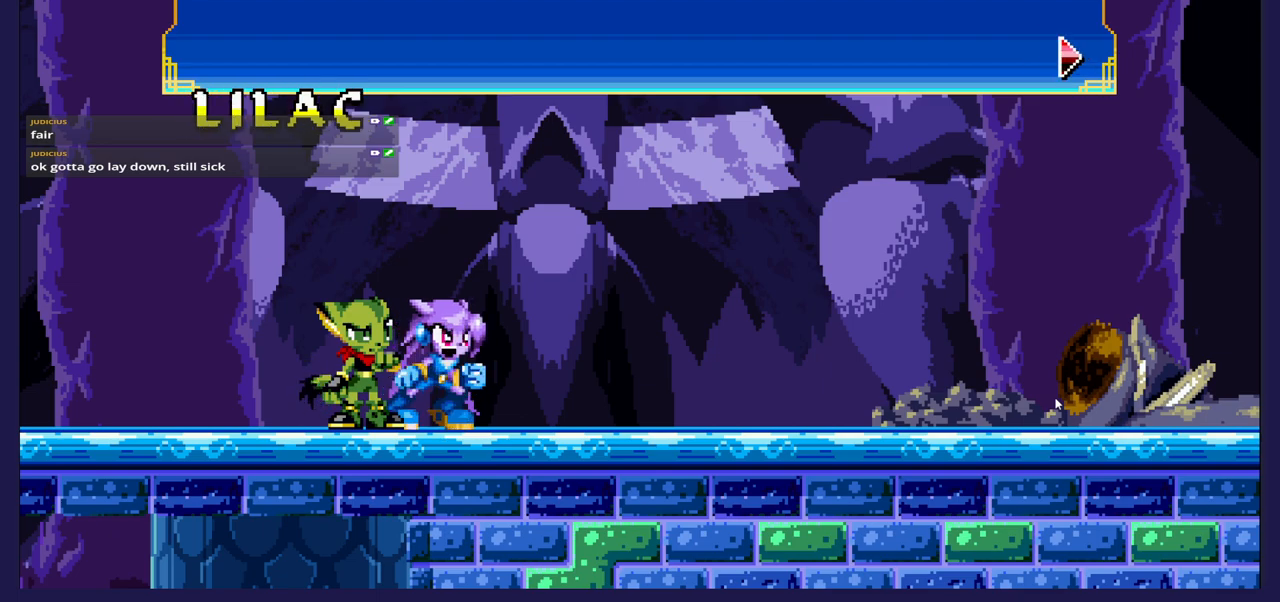
{"buttons": [], "left_stick": "center", "right_stick": "center", "events": []}
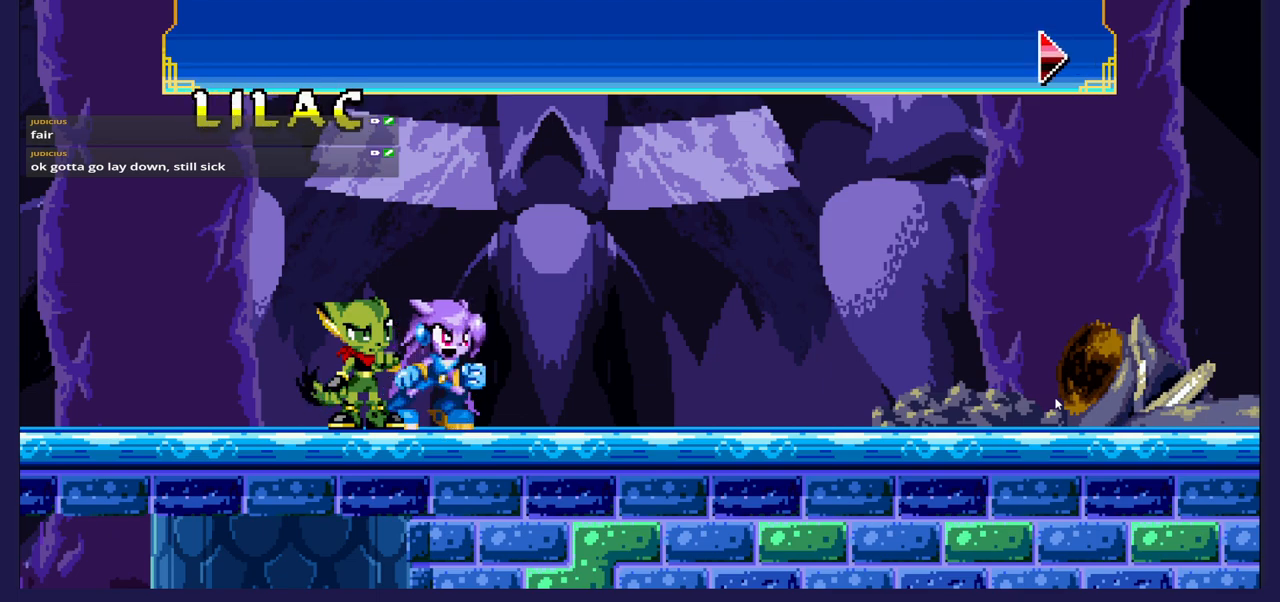
{"buttons": [], "left_stick": "center", "right_stick": "center", "events": []}
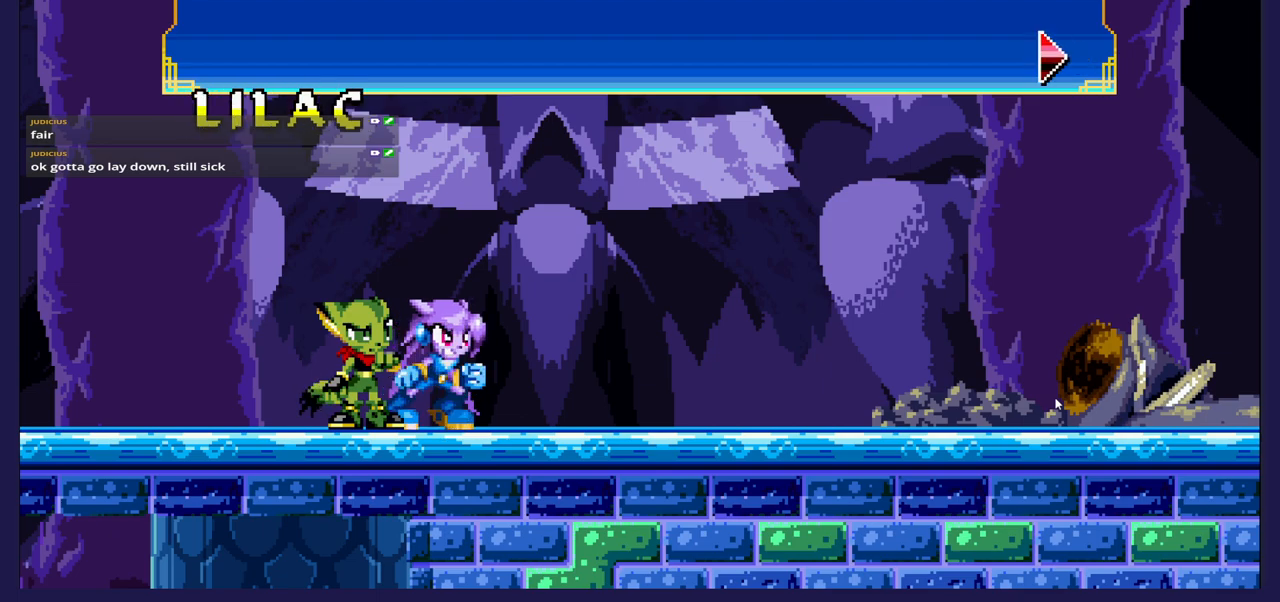
{"buttons": [], "left_stick": "center", "right_stick": "center", "events": [[317, "A", "down"], [433, "A", "up"]]}
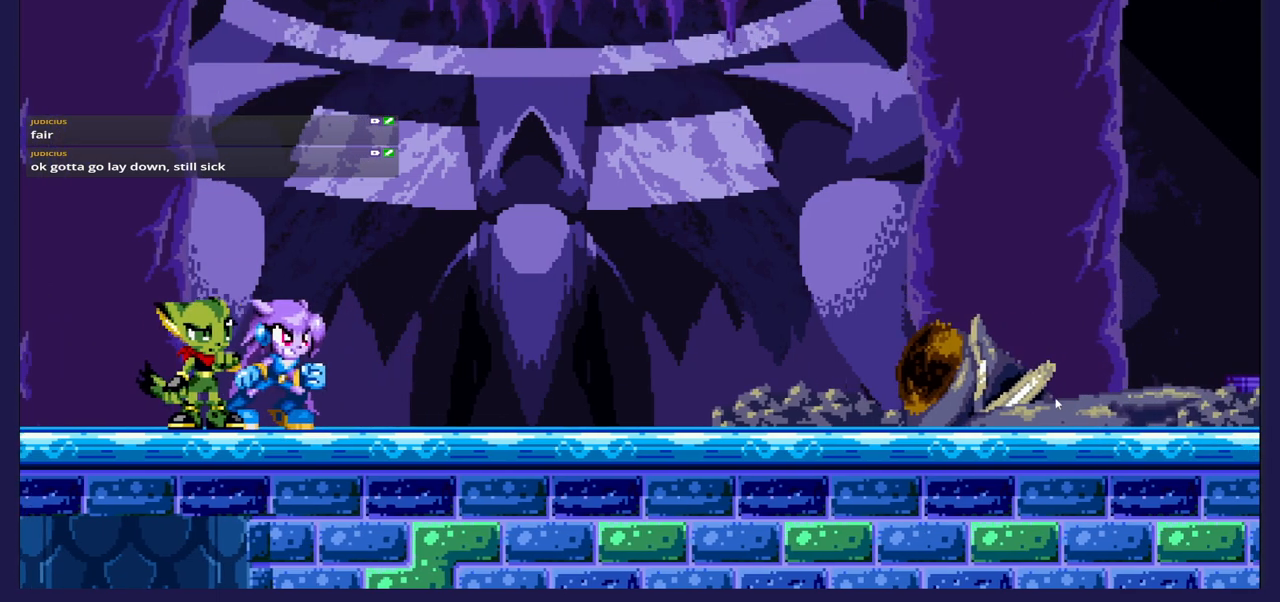
{"buttons": [], "left_stick": "center", "right_stick": "center", "events": []}
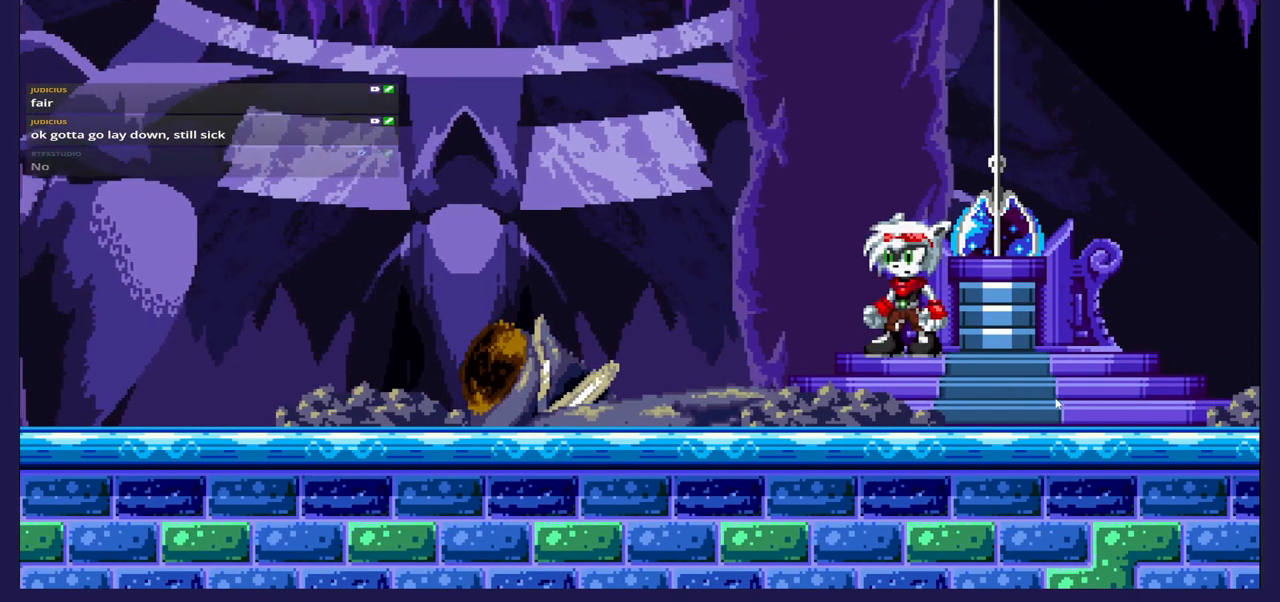
{"buttons": [], "left_stick": "center", "right_stick": "center", "events": []}
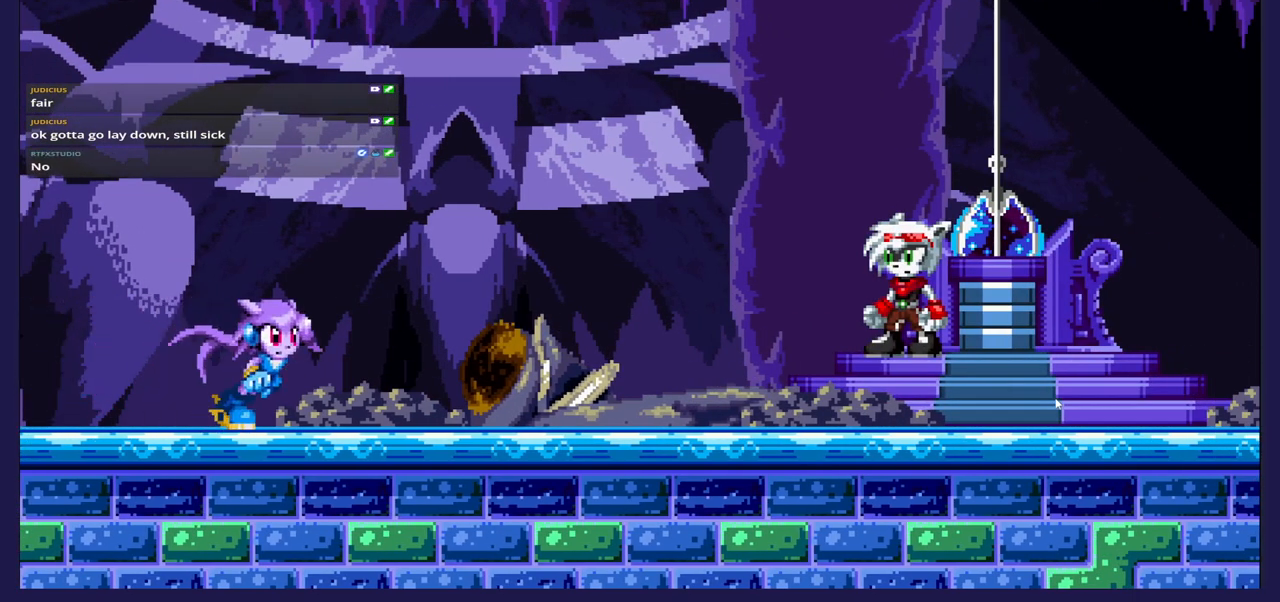
{"buttons": [], "left_stick": "center", "right_stick": "center", "events": []}
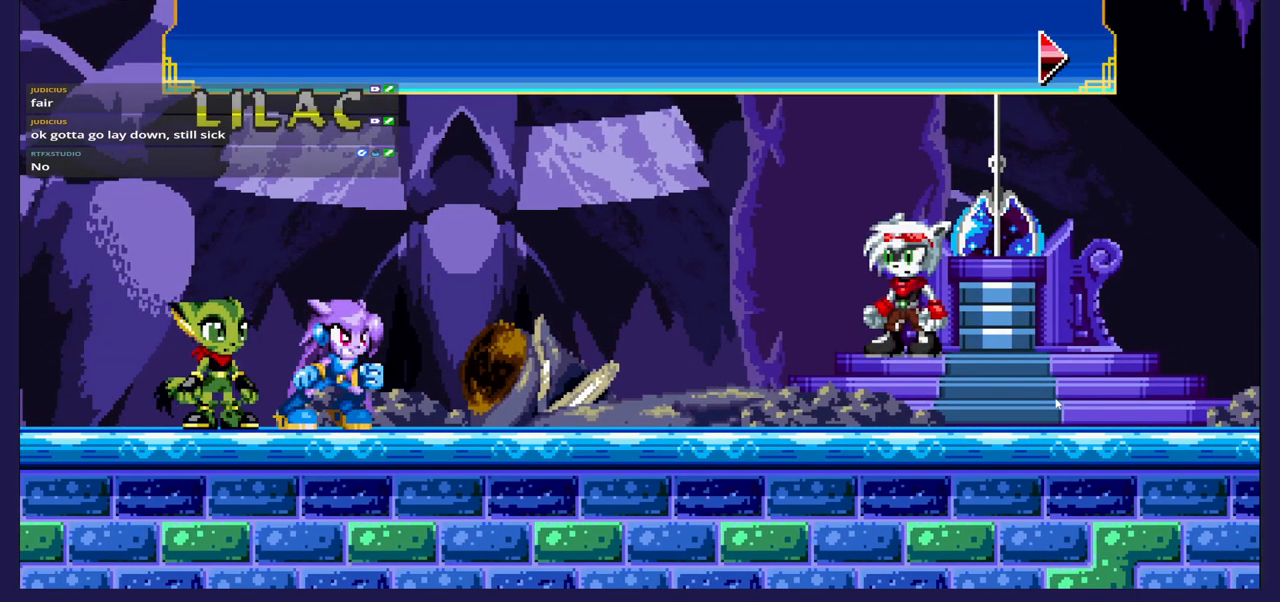
{"buttons": [], "left_stick": "center", "right_stick": "center", "events": []}
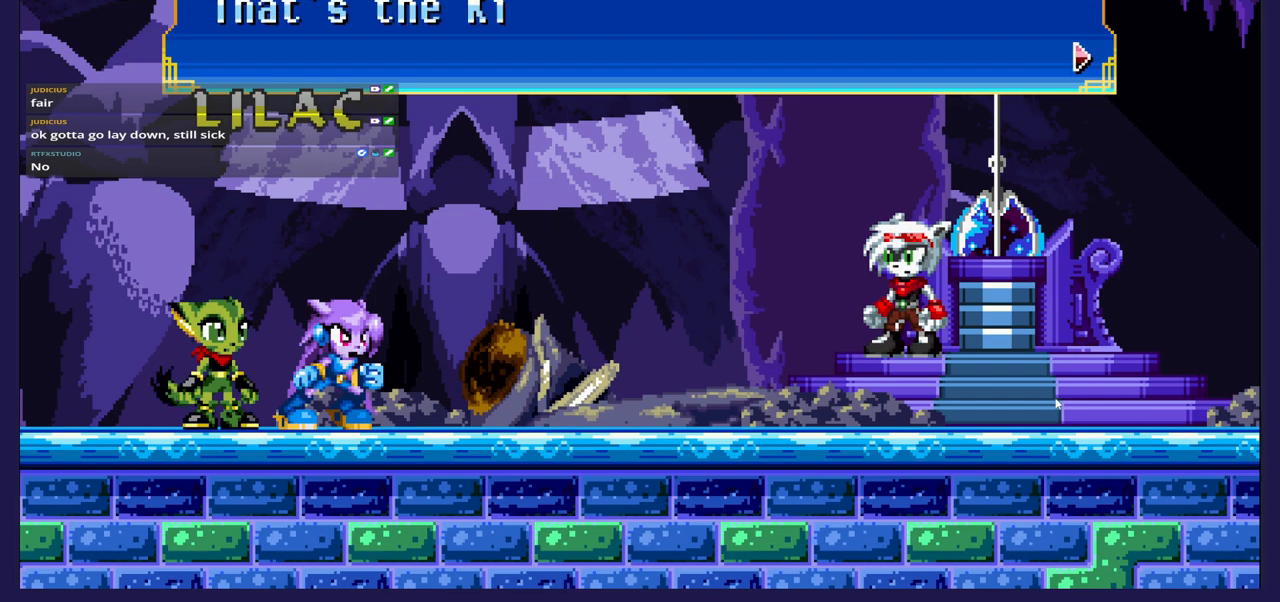
{"buttons": [], "left_stick": "center", "right_stick": "center", "events": []}
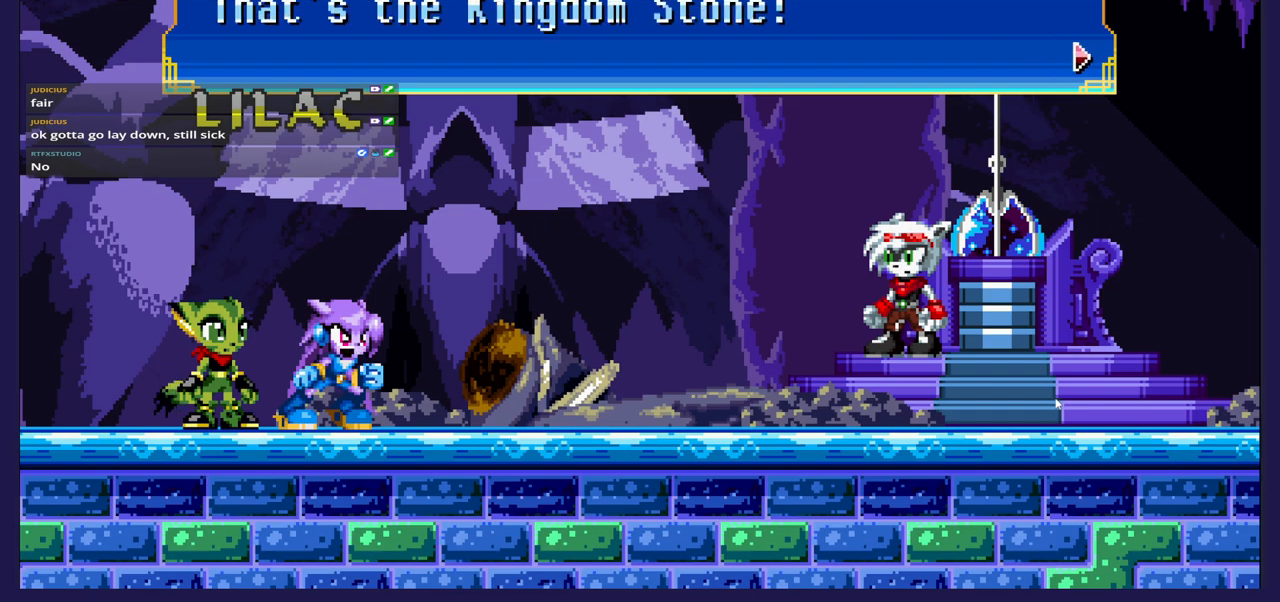
{"buttons": [], "left_stick": "center", "right_stick": "center", "events": []}
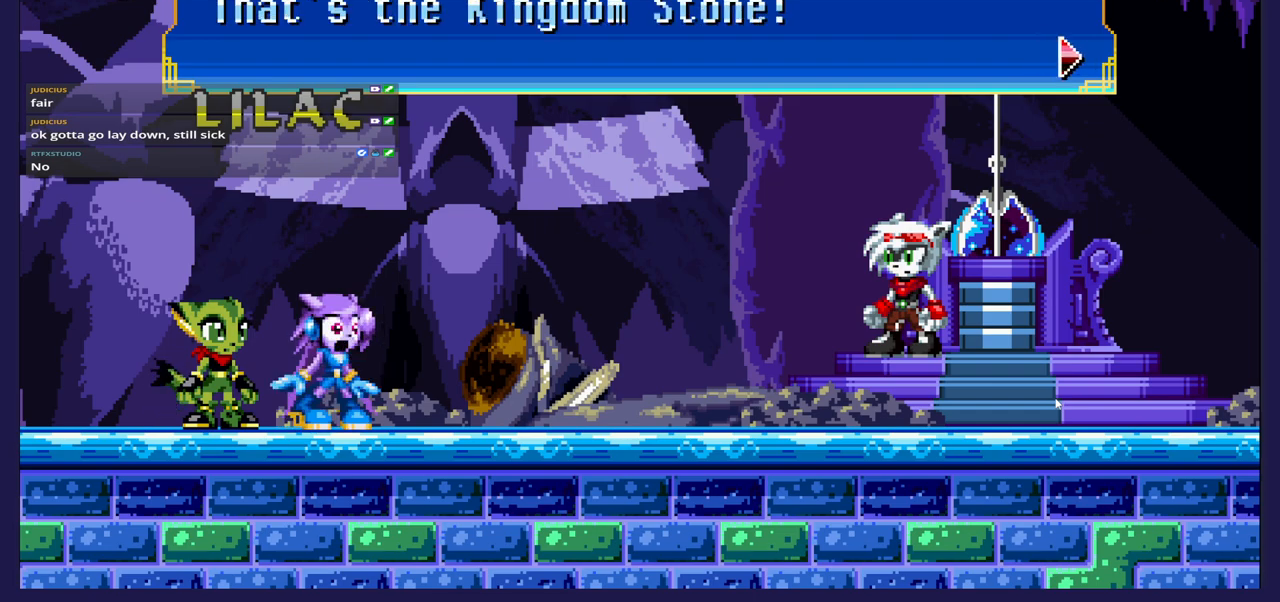
{"buttons": [], "left_stick": "center", "right_stick": "center", "events": []}
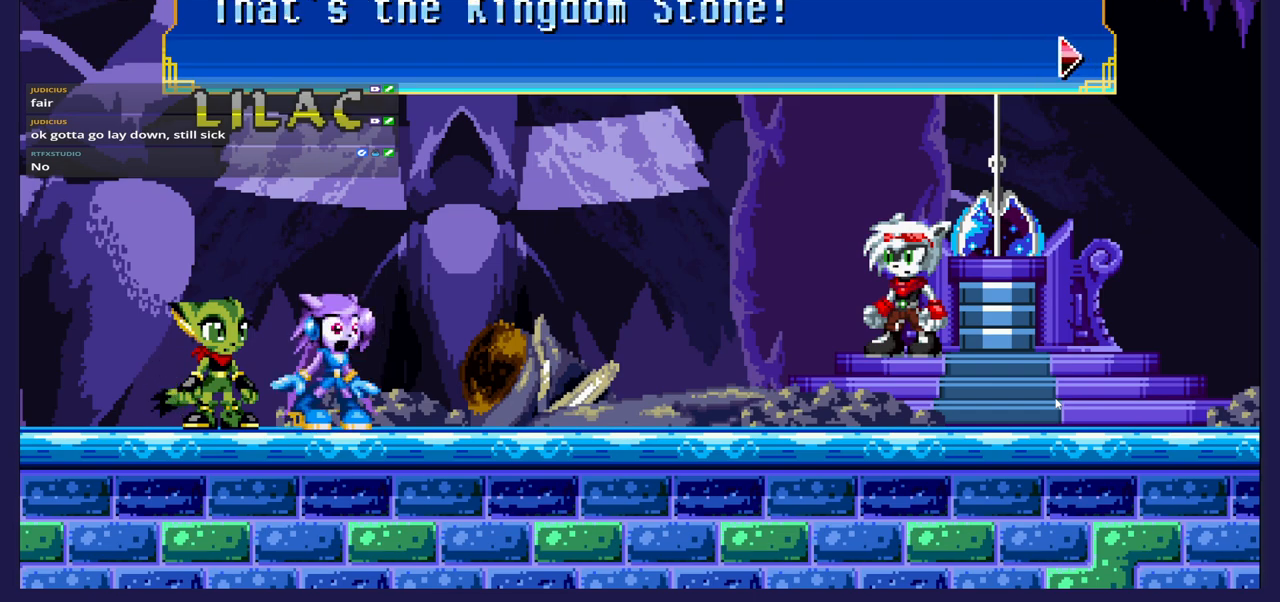
{"buttons": [], "left_stick": "center", "right_stick": "center", "events": []}
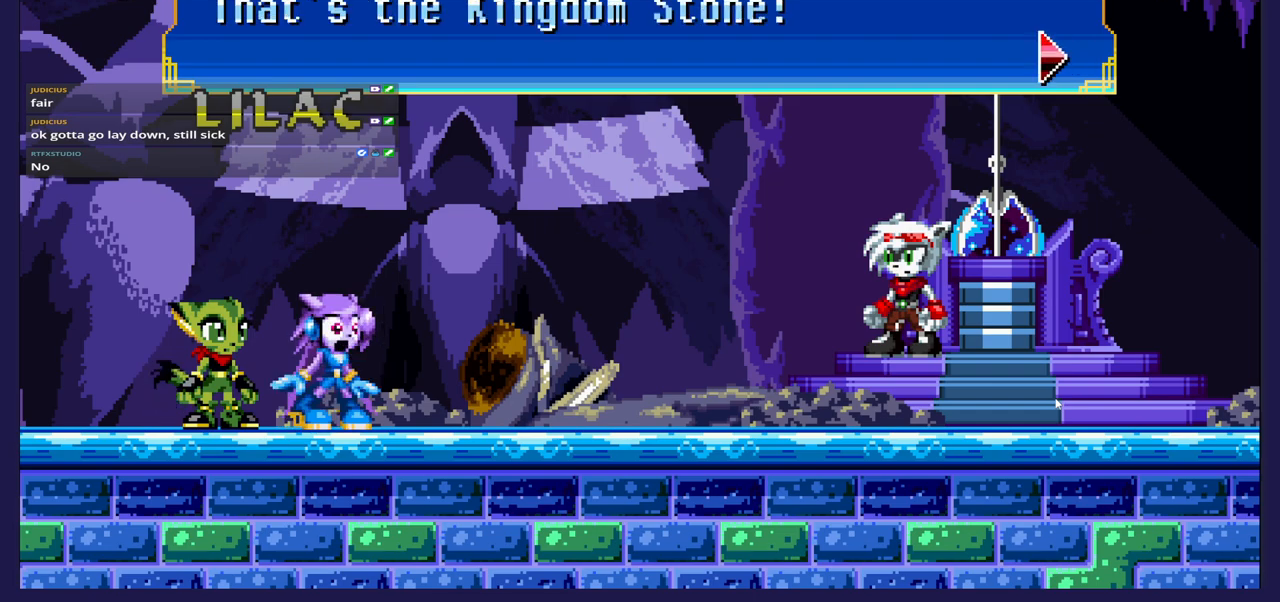
{"buttons": ["A"], "left_stick": "center", "right_stick": "center", "events": [[433, "A", "down"]]}
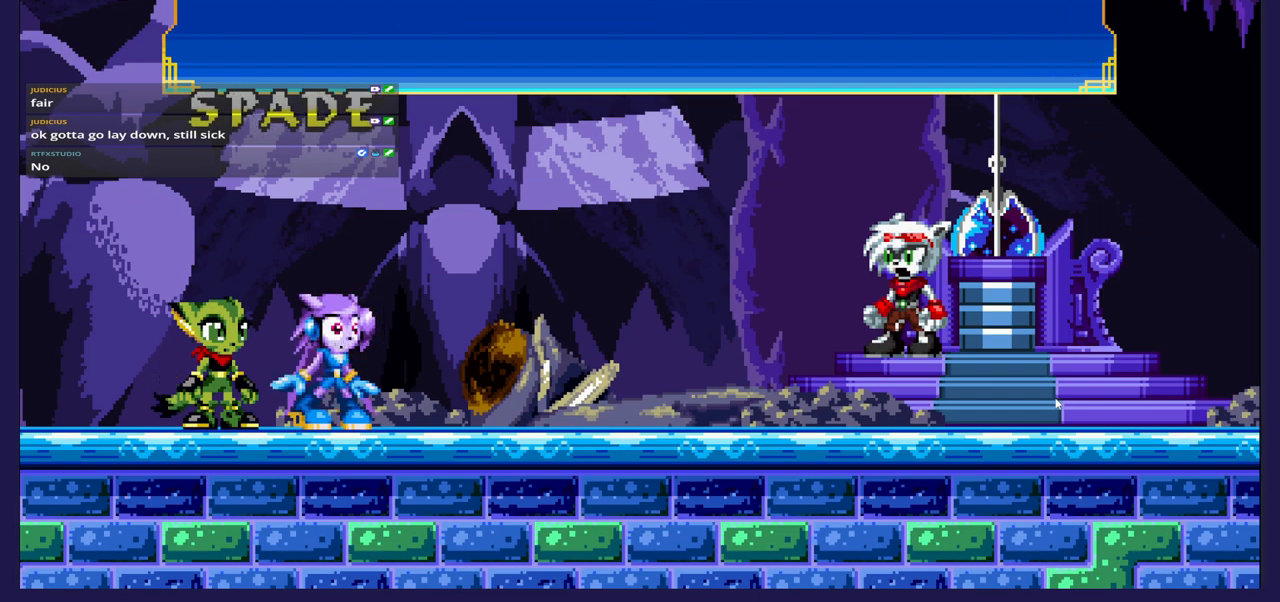
{"buttons": [], "left_stick": "center", "right_stick": "center", "events": [[17, "A", "up"]]}